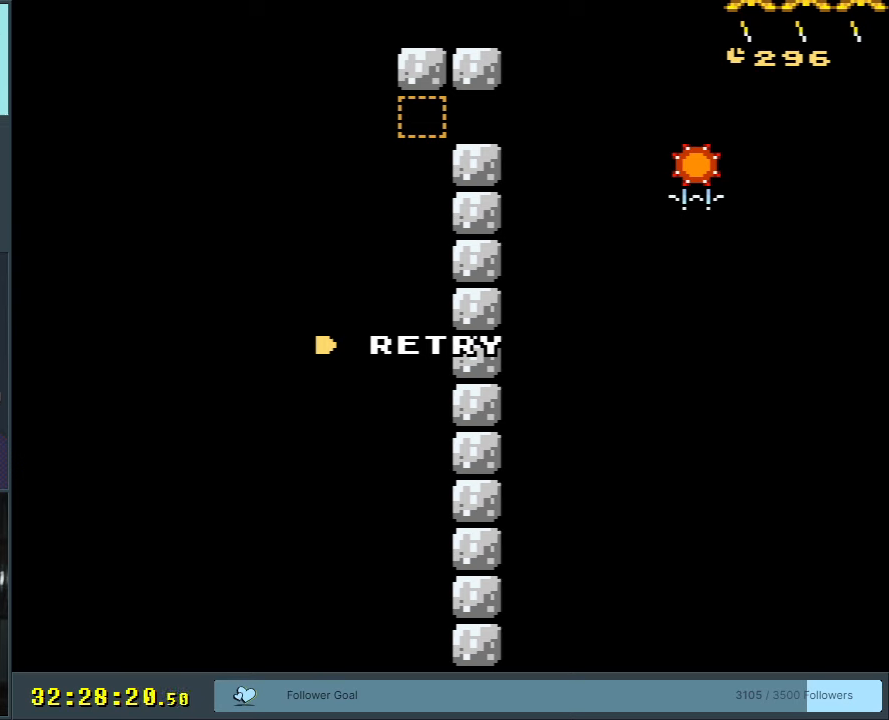
Gameplay with a controller (Nintendo layout); each line is a JSON object with the inputs held at the frame after it. "events" lists button and stick changes between this image and that frame as [ms after this image, input, new state], when the widget could be followed in between. Not read: L3 R3 START.
{"buttons": [], "events": [[183, "A", "down"], [333, "A", "up"]]}
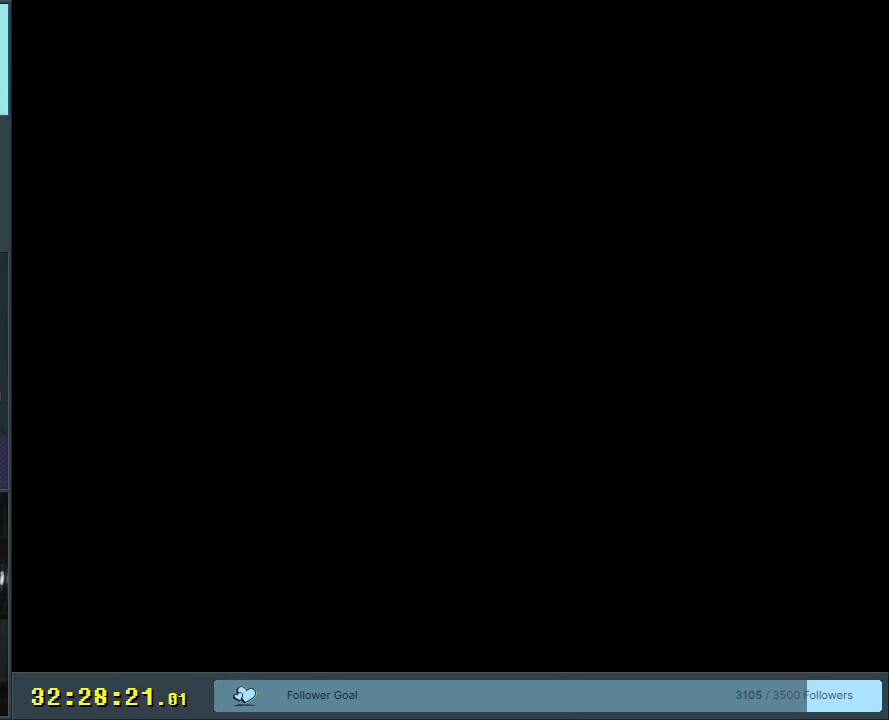
{"buttons": [], "events": []}
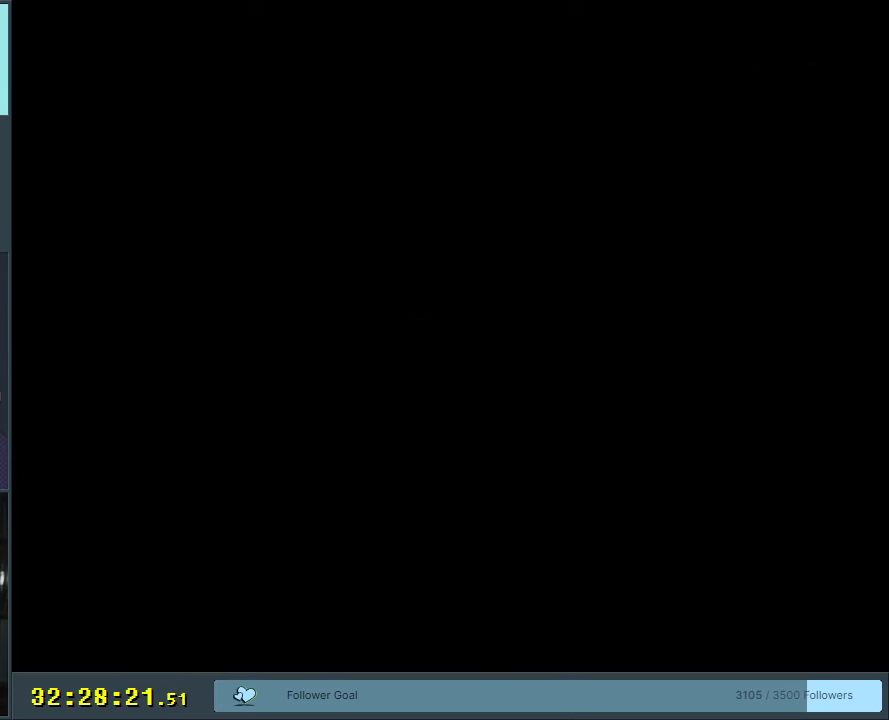
{"buttons": [], "events": []}
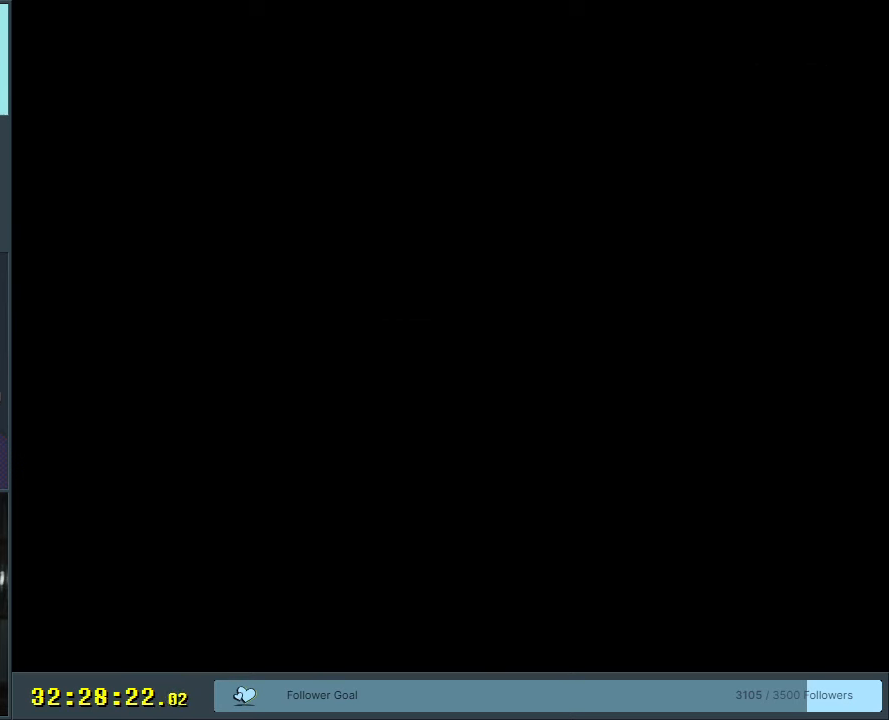
{"buttons": ["Y"], "events": [[317, "Y", "down"]]}
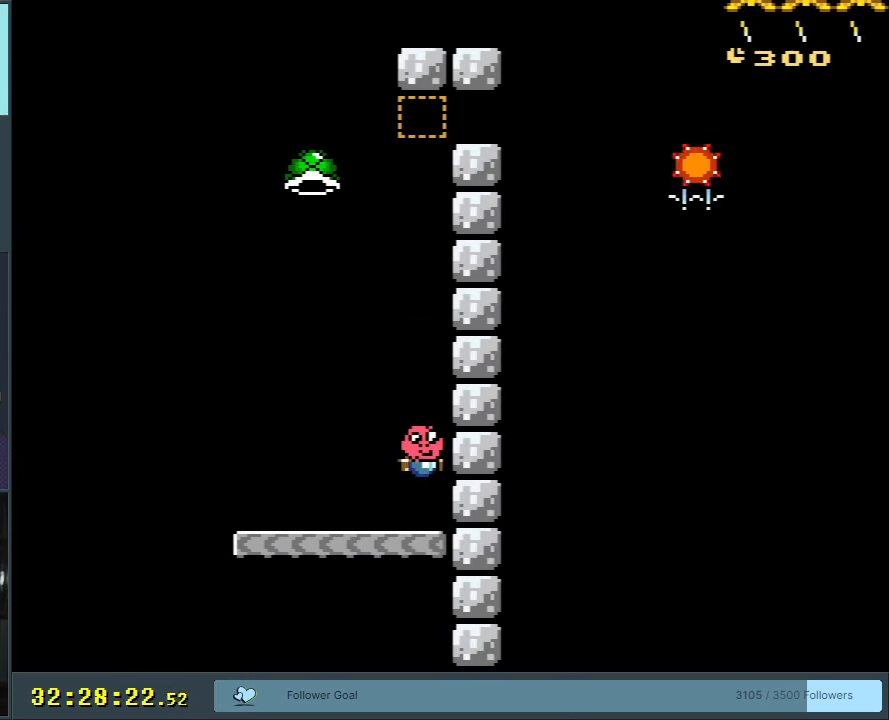
{"buttons": ["B", "Y", "DPAD_LEFT"], "events": [[167, "DPAD_LEFT", "down"], [483, "B", "down"]]}
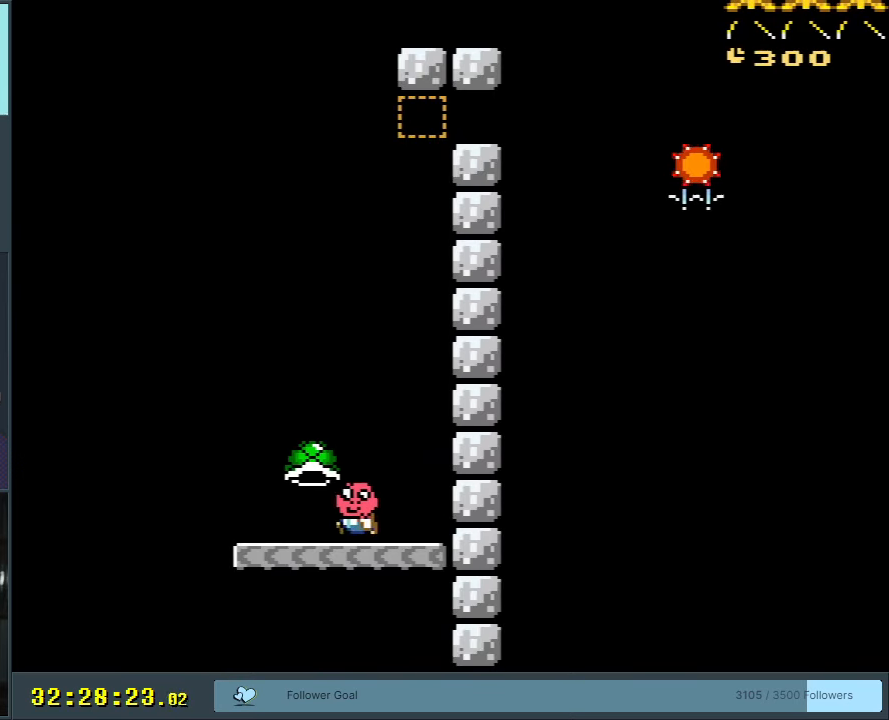
{"buttons": ["B"], "events": [[50, "DPAD_LEFT", "up"], [133, "DPAD_RIGHT", "down"], [417, "DPAD_RIGHT", "up"], [450, "Y", "up"]]}
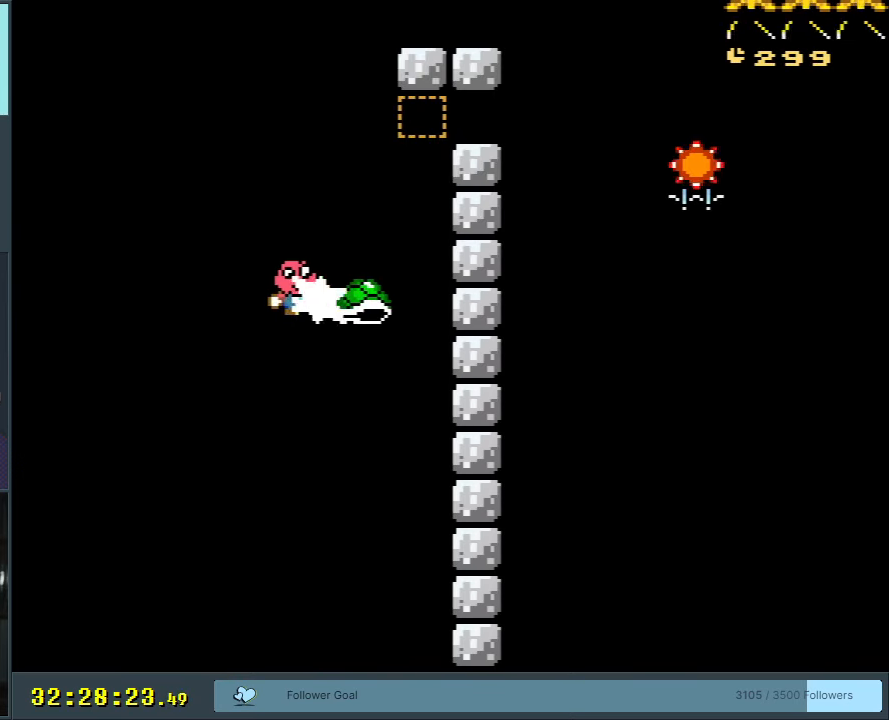
{"buttons": ["B", "Y", "DPAD_RIGHT"], "events": [[50, "Y", "down"], [83, "DPAD_LEFT", "down"], [233, "DPAD_LEFT", "up"], [267, "DPAD_RIGHT", "down"]]}
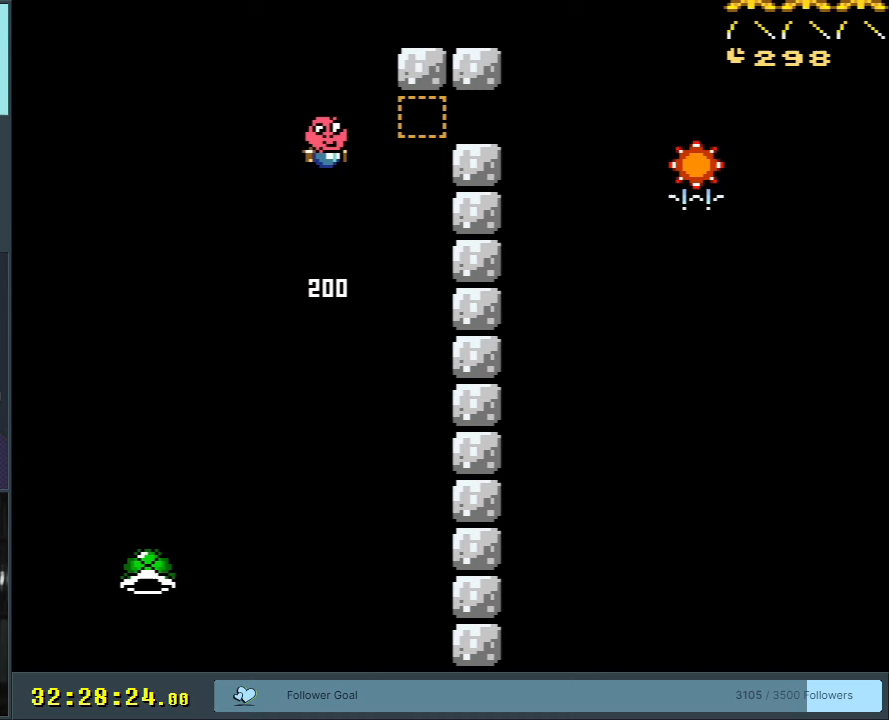
{"buttons": ["B", "Y", "DPAD_RIGHT"], "events": [[183, "DPAD_RIGHT", "up"], [483, "DPAD_RIGHT", "down"]]}
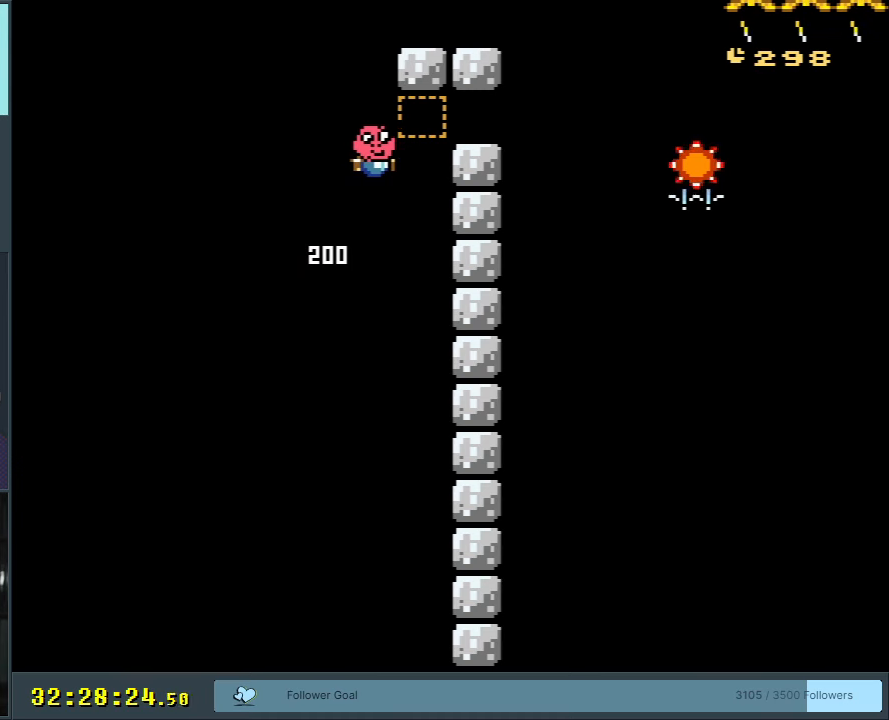
{"buttons": [], "events": [[133, "DPAD_RIGHT", "up"], [200, "B", "up"], [250, "Y", "up"]]}
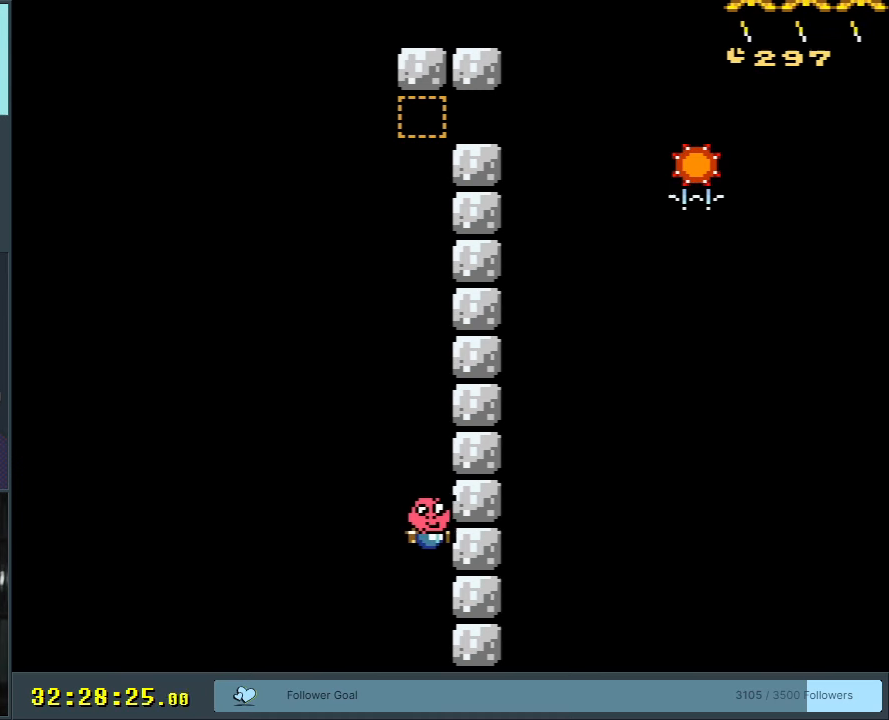
{"buttons": [], "events": [[367, "A", "down"], [467, "A", "up"]]}
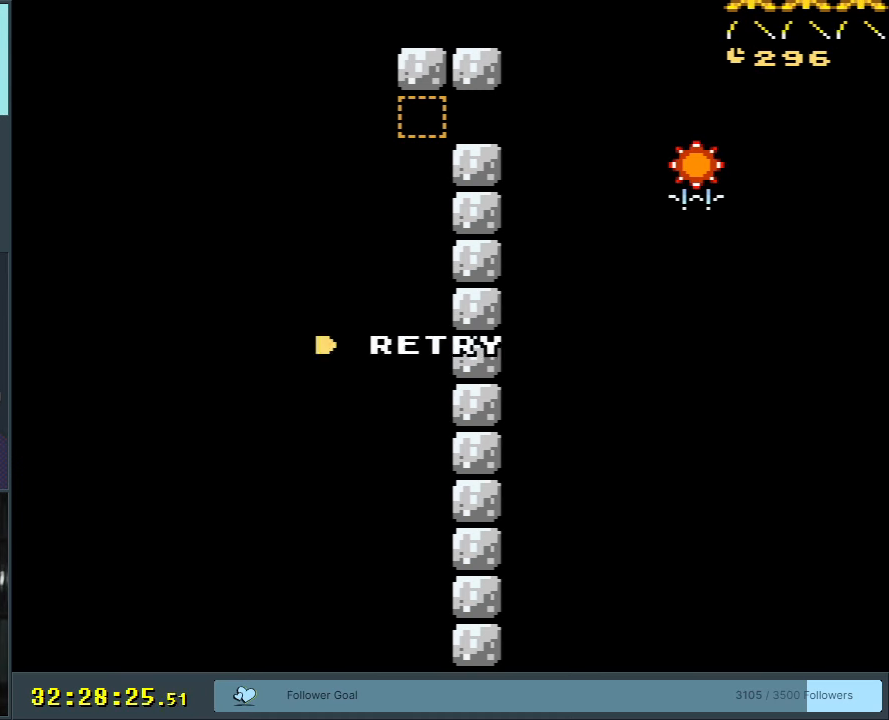
{"buttons": [], "events": [[50, "A", "down"], [183, "A", "up"], [267, "A", "down"], [383, "A", "up"]]}
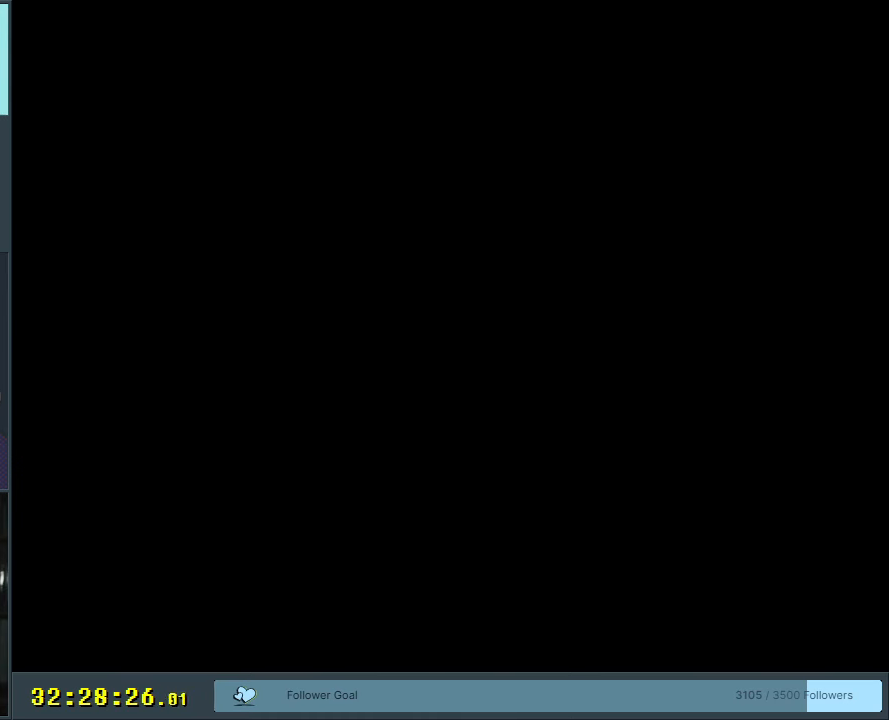
{"buttons": [], "events": []}
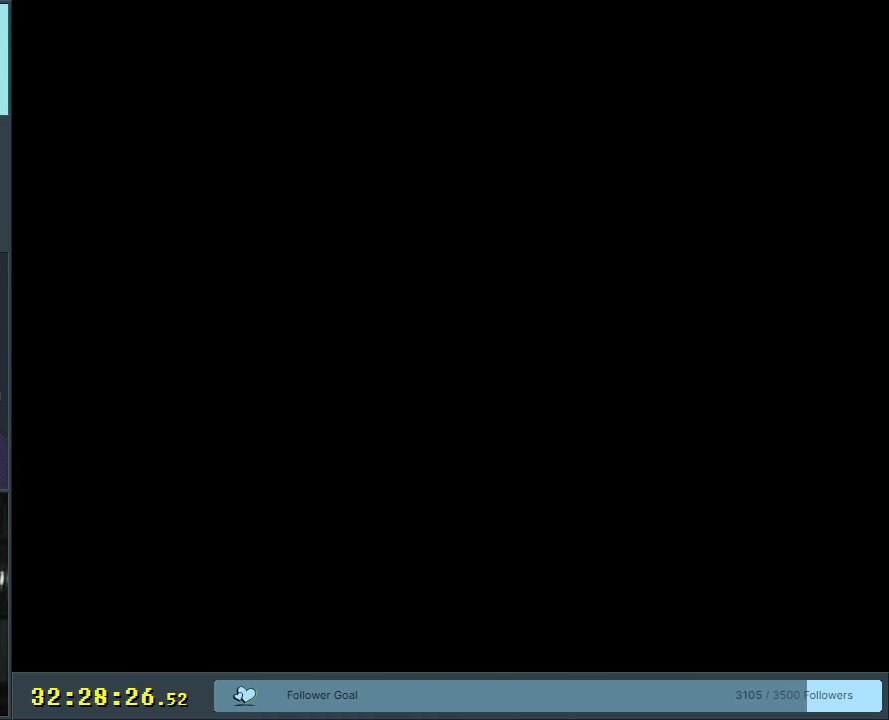
{"buttons": ["Y"], "events": [[317, "Y", "down"]]}
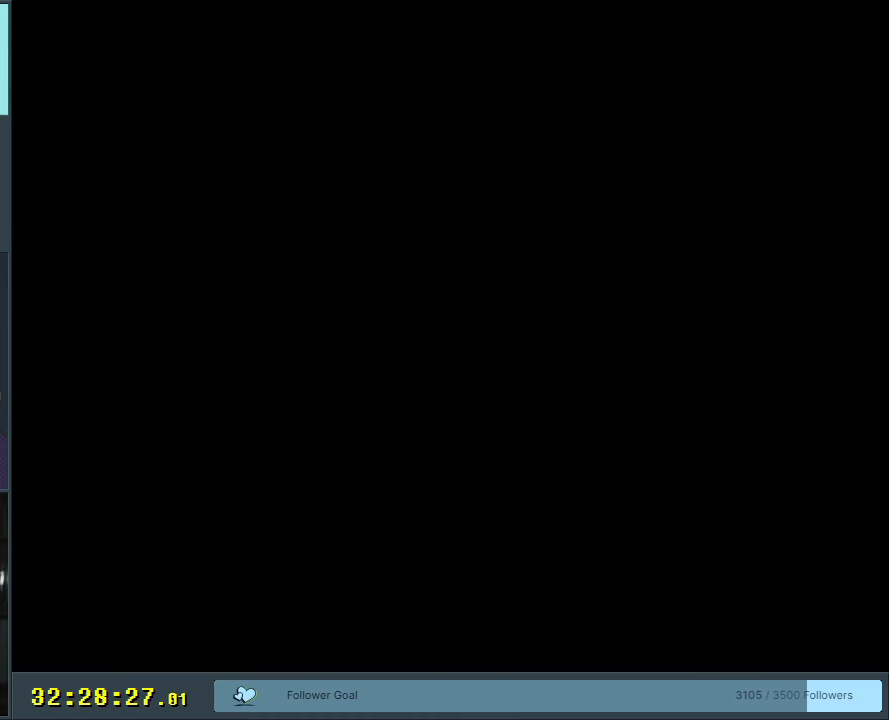
{"buttons": ["A", "X", "DPAD_RIGHT"], "events": [[183, "DPAD_RIGHT", "down"], [183, "Y", "up"], [200, "X", "down"], [267, "A", "down"]]}
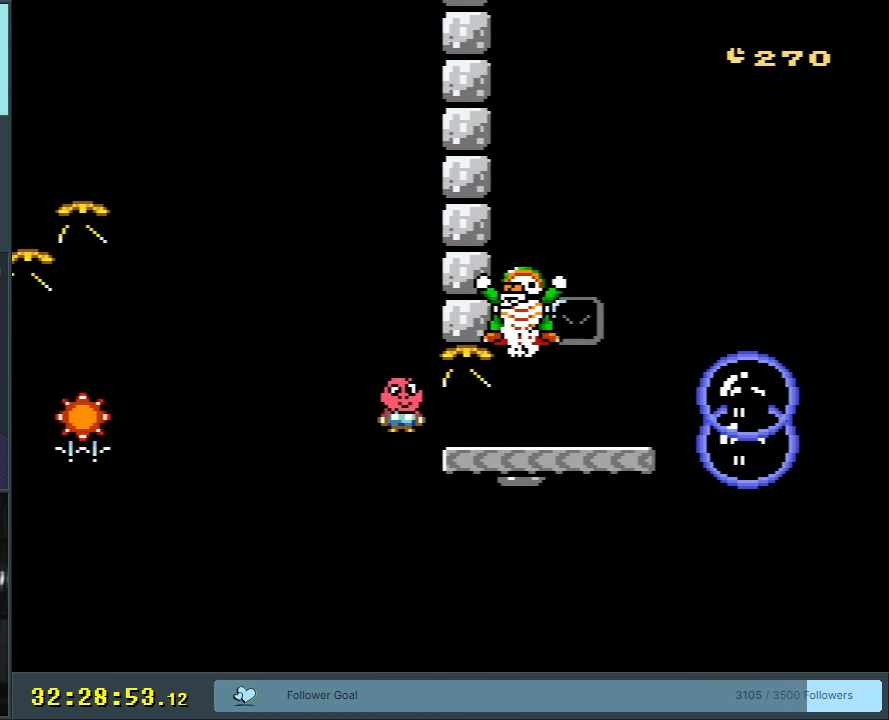
{"buttons": ["B", "Y", "DPAD_LEFT"], "events": [[117, "A", "up"], [150, "X", "up"], [150, "Y", "down"], [400, "B", "down"], [400, "DPAD_RIGHT", "up"], [467, "DPAD_LEFT", "down"]]}
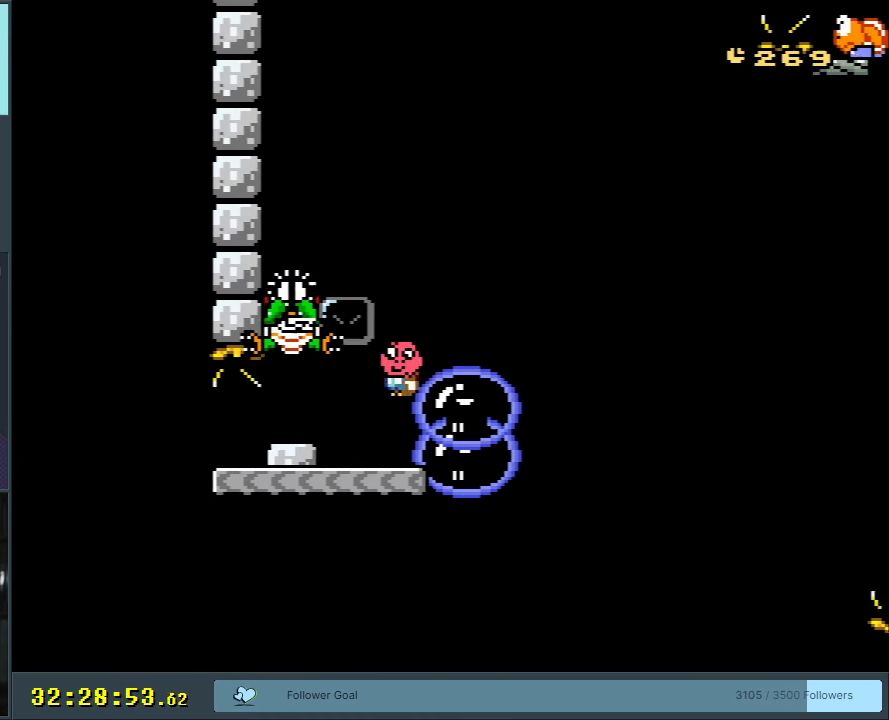
{"buttons": ["R1"], "events": [[50, "B", "up"], [83, "Y", "up"], [100, "DPAD_LEFT", "up"], [200, "R1", "down"], [300, "DPAD_RIGHT", "down"], [350, "DPAD_RIGHT", "up"]]}
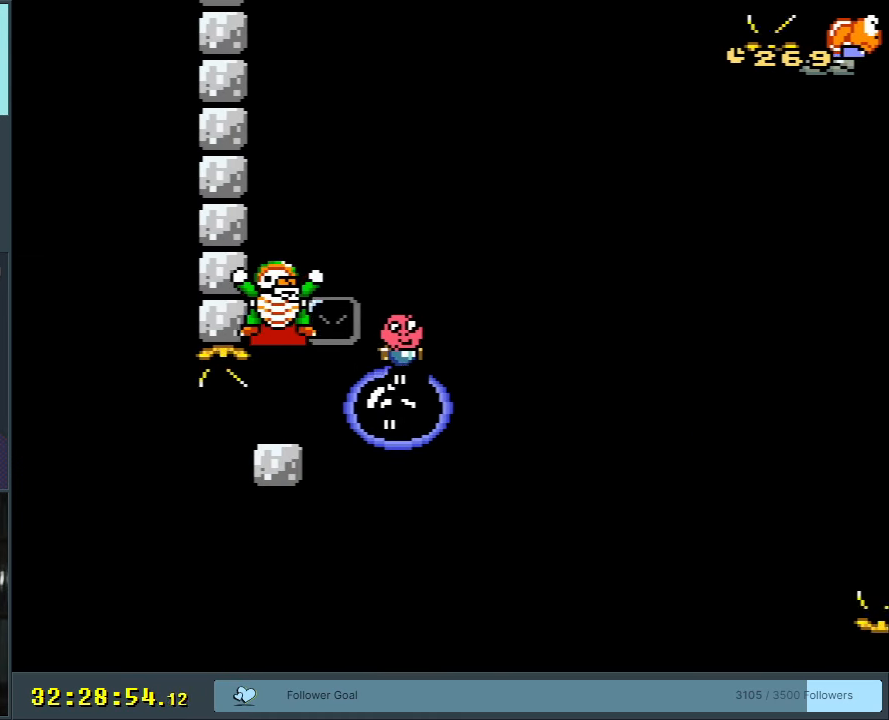
{"buttons": ["R1"], "events": []}
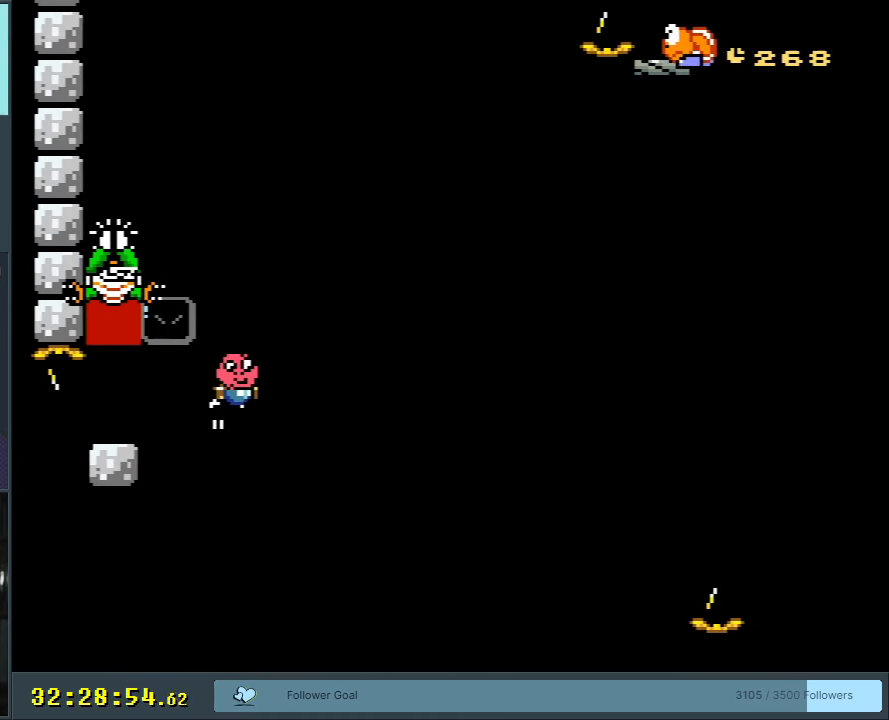
{"buttons": ["B", "R1"], "events": [[33, "B", "down"]]}
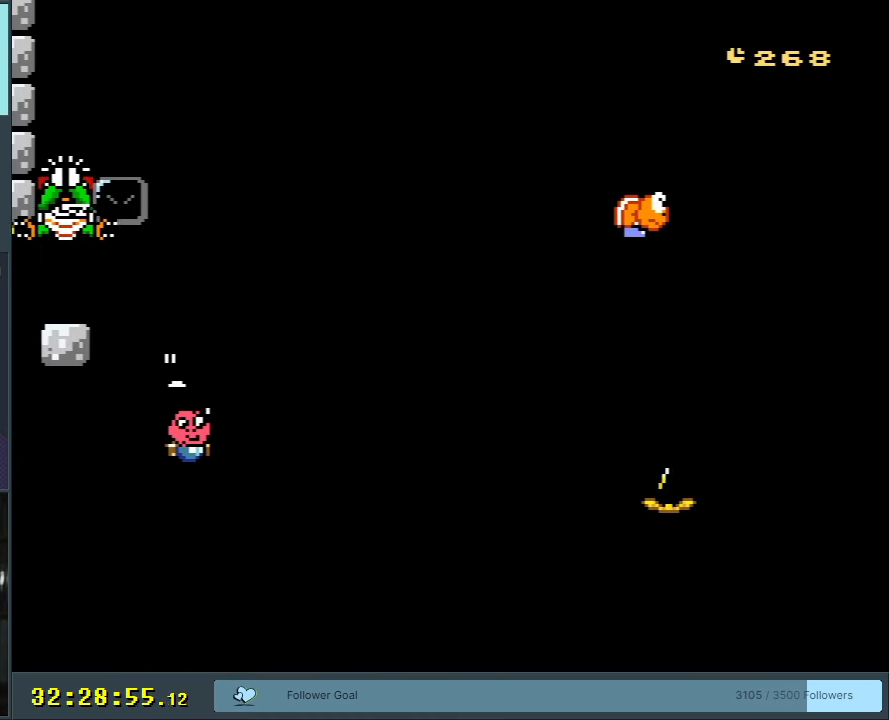
{"buttons": [], "events": [[200, "R1", "up"], [267, "B", "up"]]}
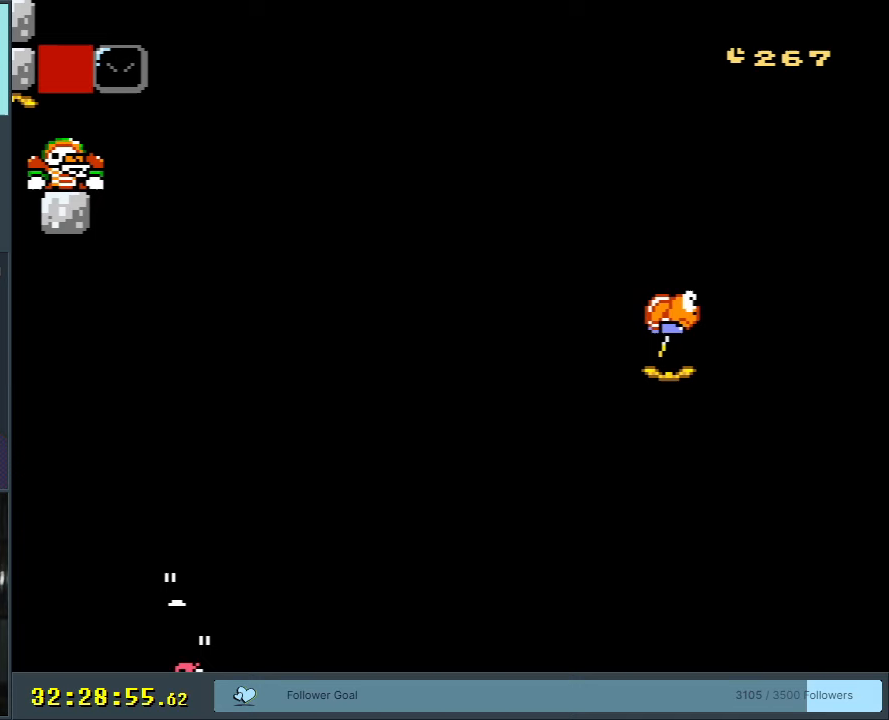
{"buttons": ["A"], "events": [[33, "A", "down"], [167, "A", "up"], [233, "A", "down"], [350, "A", "up"], [433, "A", "down"]]}